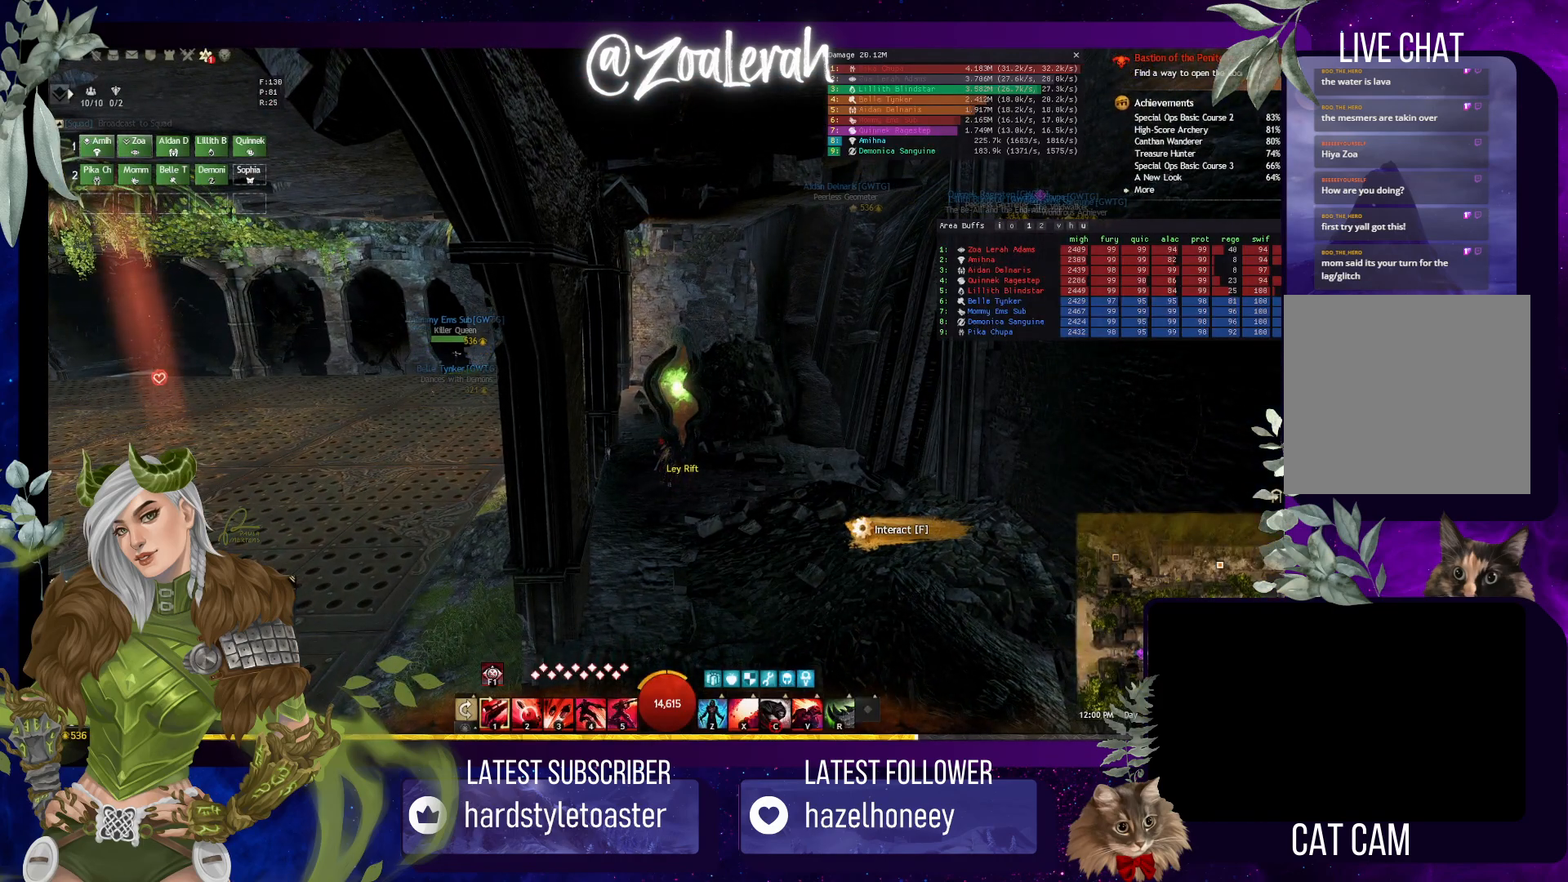
Gameplay with keyboard; each line is a JSON object with the keys held at the frame after it. "events" lists presses ("down") and releases ("up") of "1", "2", "3", "4", "5", "a", "alt", "b", "c", "caps_lock", "ctrl", "d", "e", "f", "g", "q", "r", "s", "shift", "space", "t", "tab", "tilde", "v", "w", "x" and "z" between this image and that frame as [ms after this image, input, new state], when the widget could be followed in between. No other keys are recorded. Mouse input is not recorded.
{"keys": ["w"], "events": [[117, "w", "down"]]}
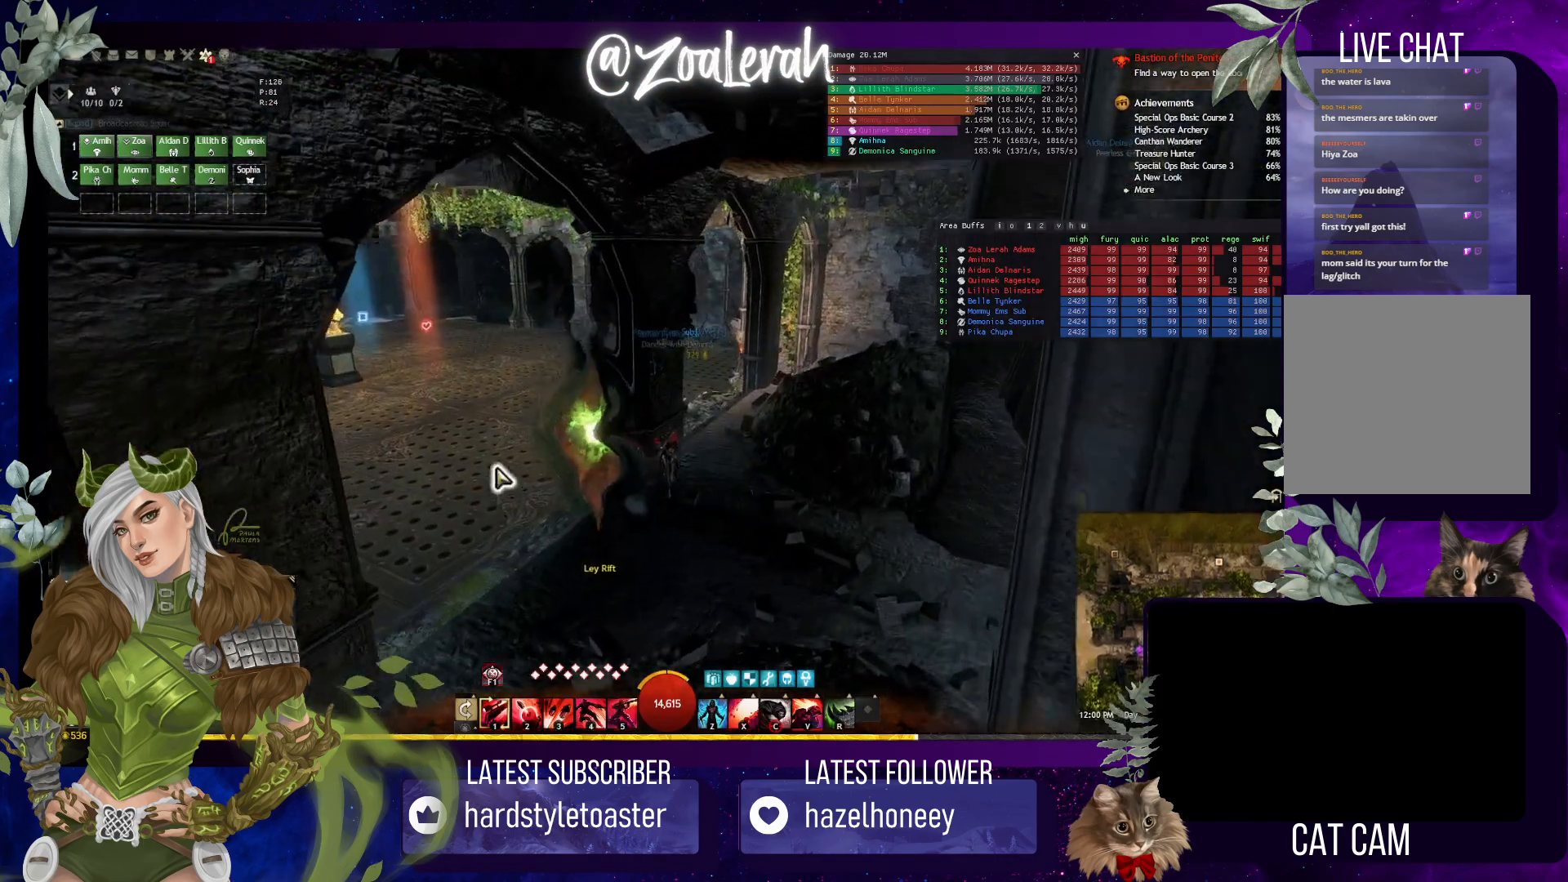
{"keys": ["w"], "events": []}
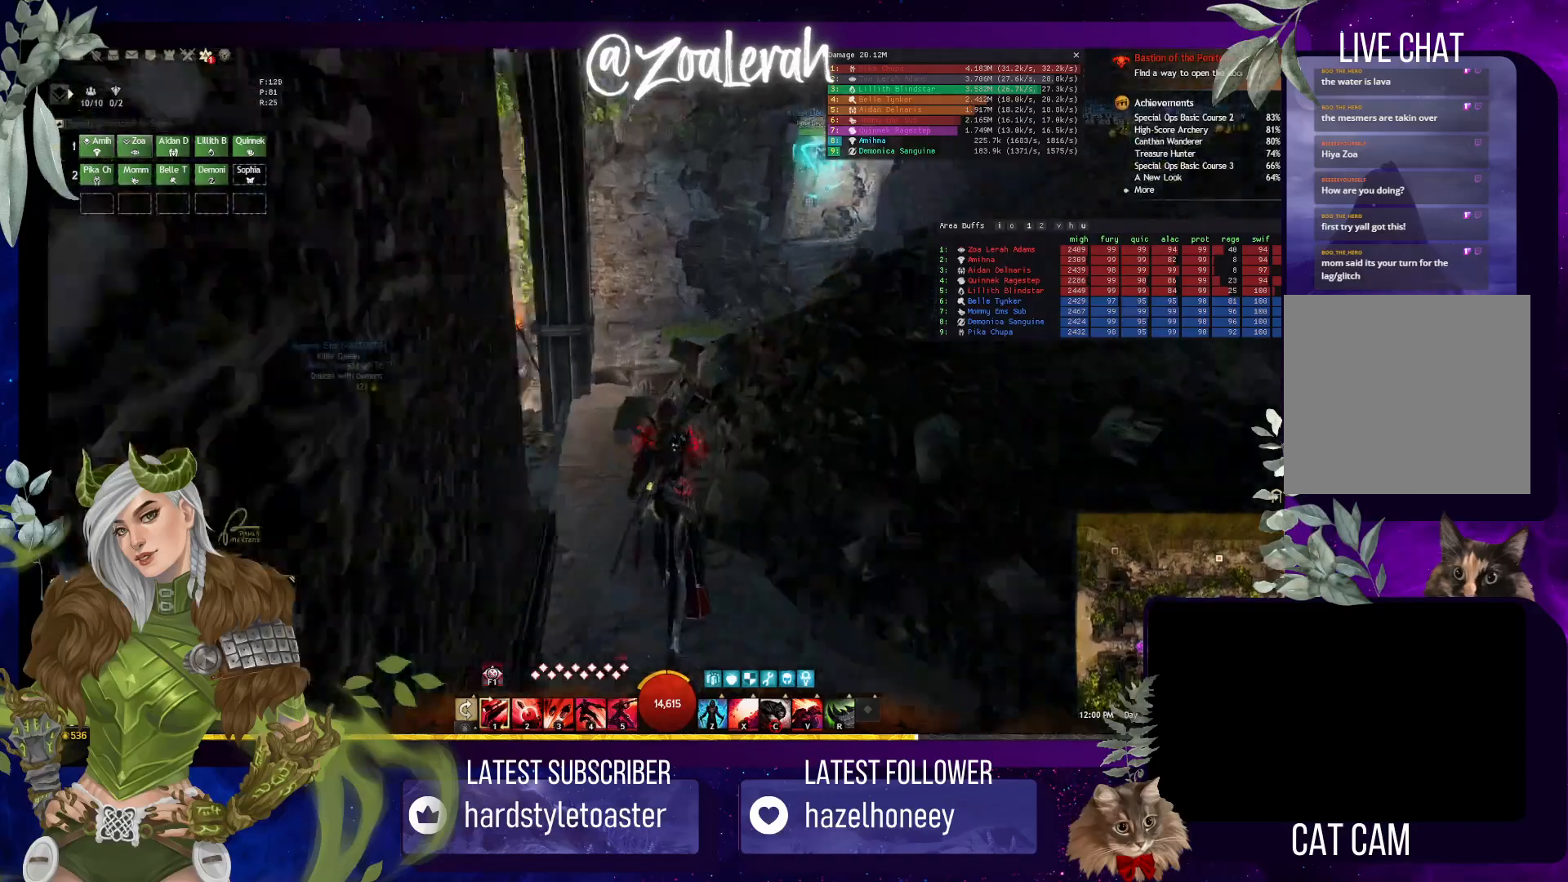
{"keys": ["space", "w"], "events": [[150, "space", "down"]]}
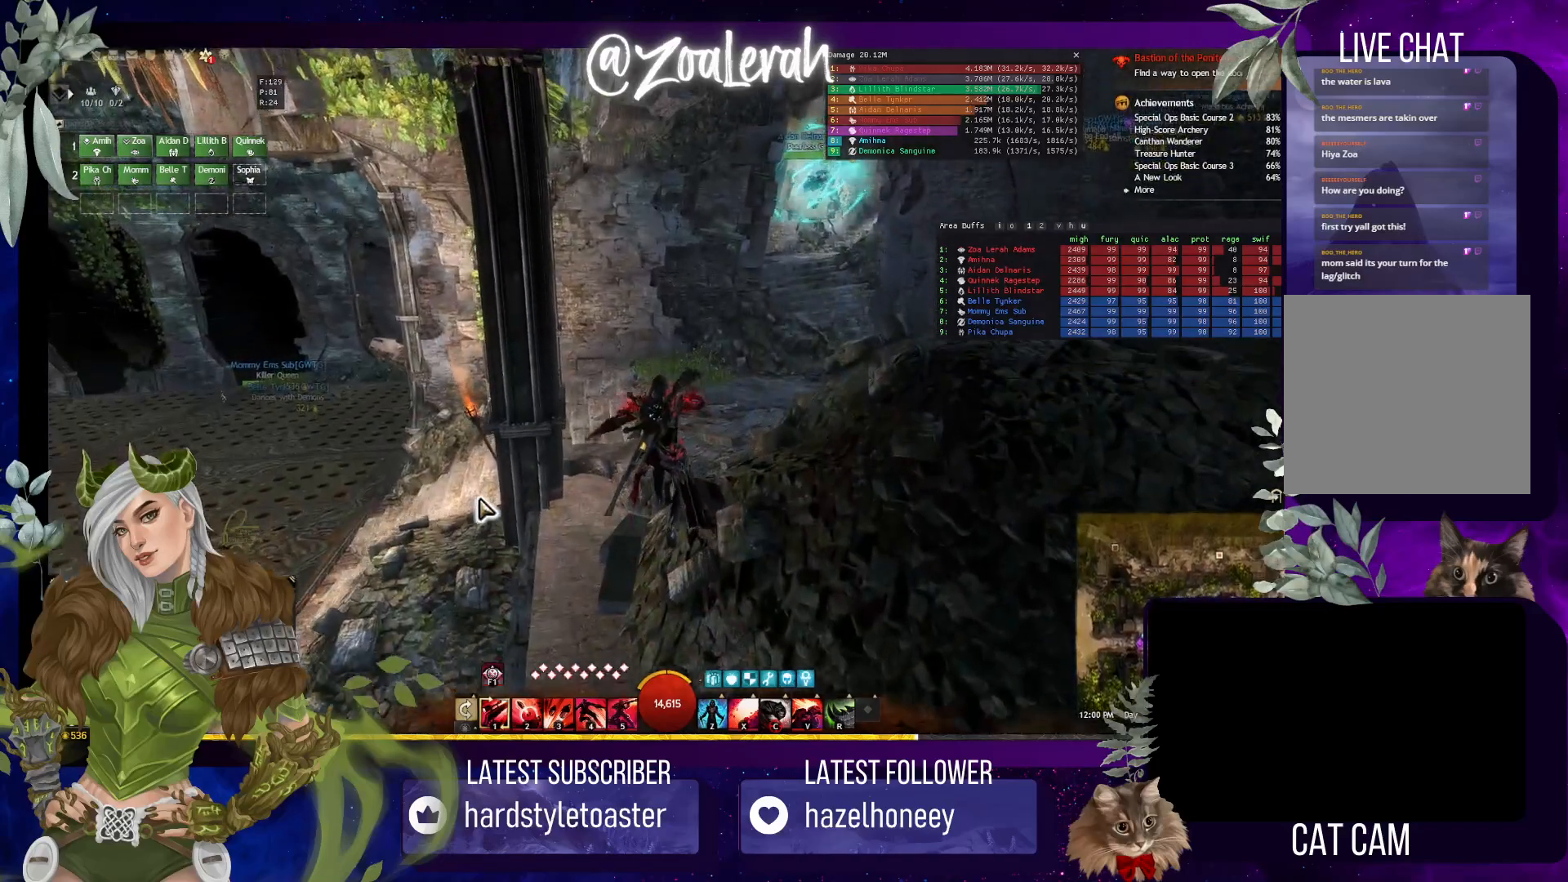
{"keys": ["d", "space", "w"], "events": [[84, "d", "down"]]}
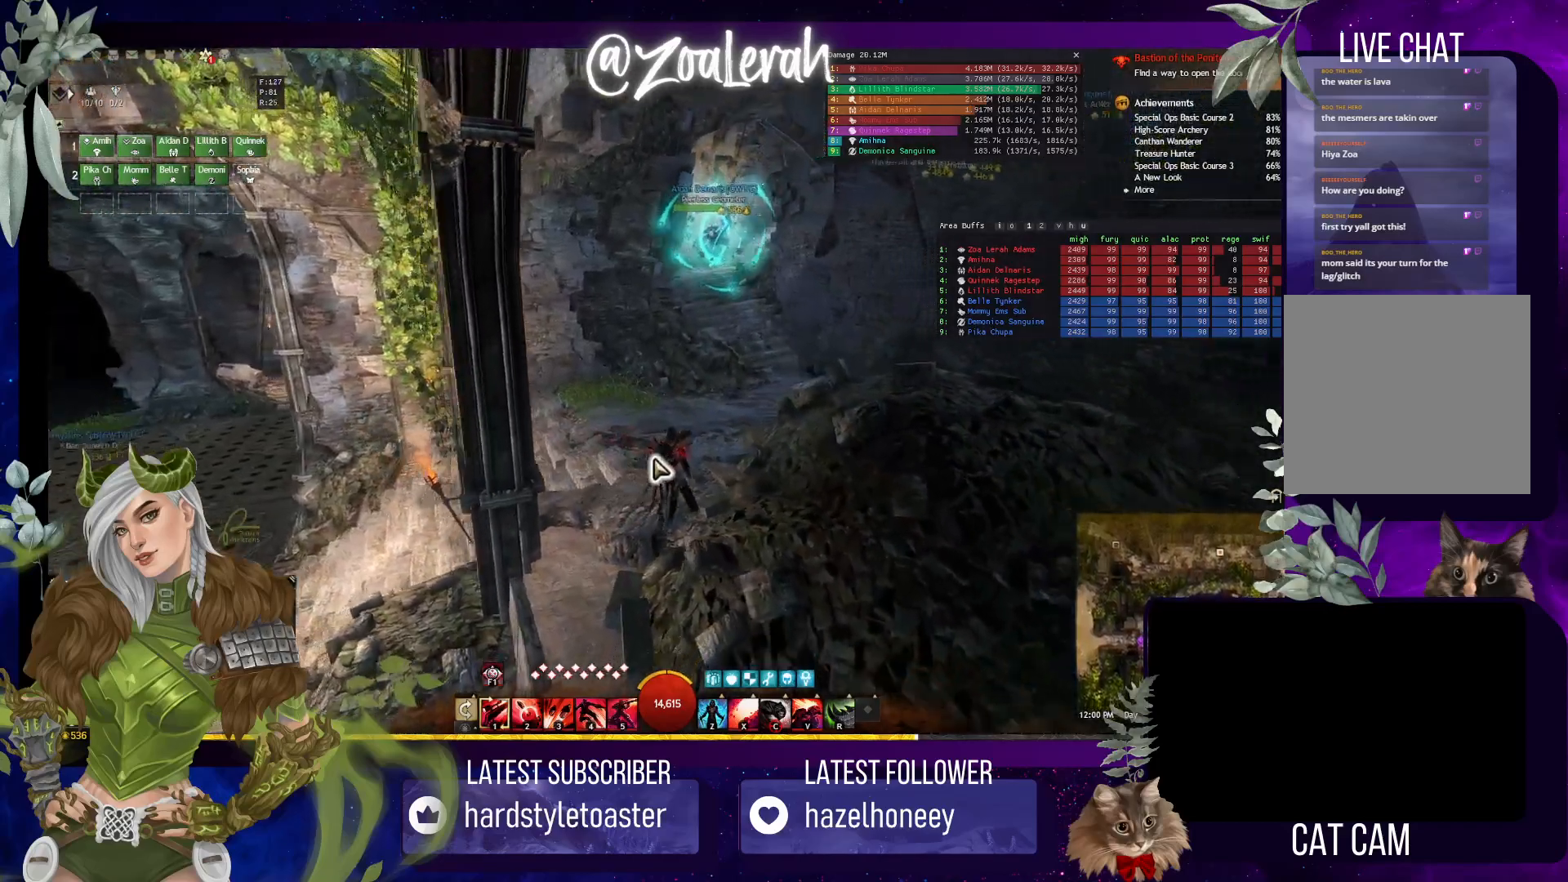
{"keys": ["space", "w"], "events": [[34, "d", "up"], [134, "space", "up"], [434, "space", "down"]]}
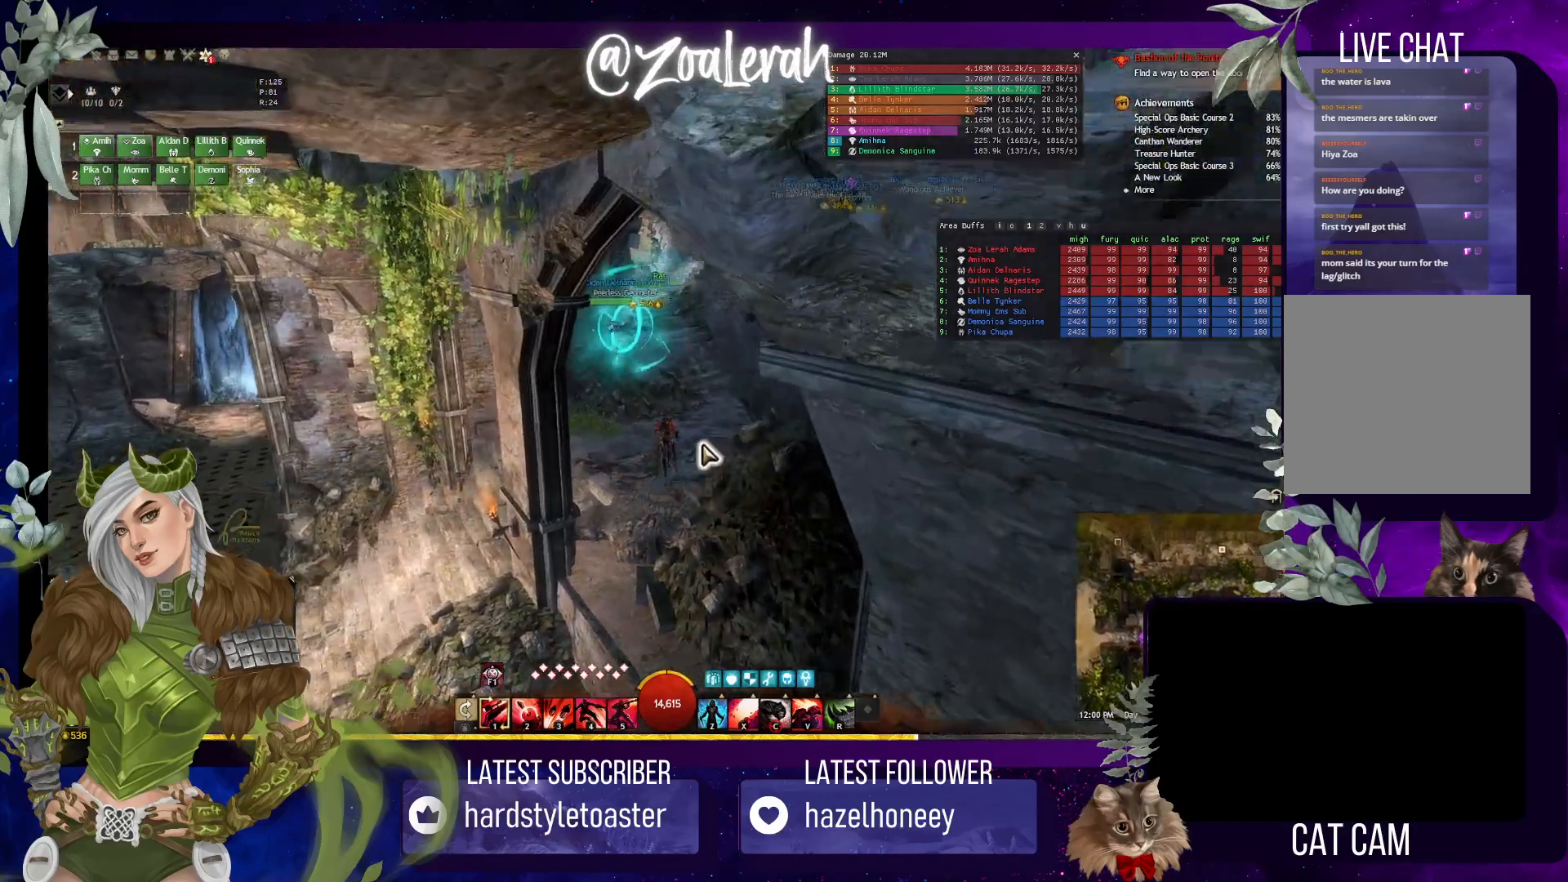
{"keys": ["space", "w"], "events": []}
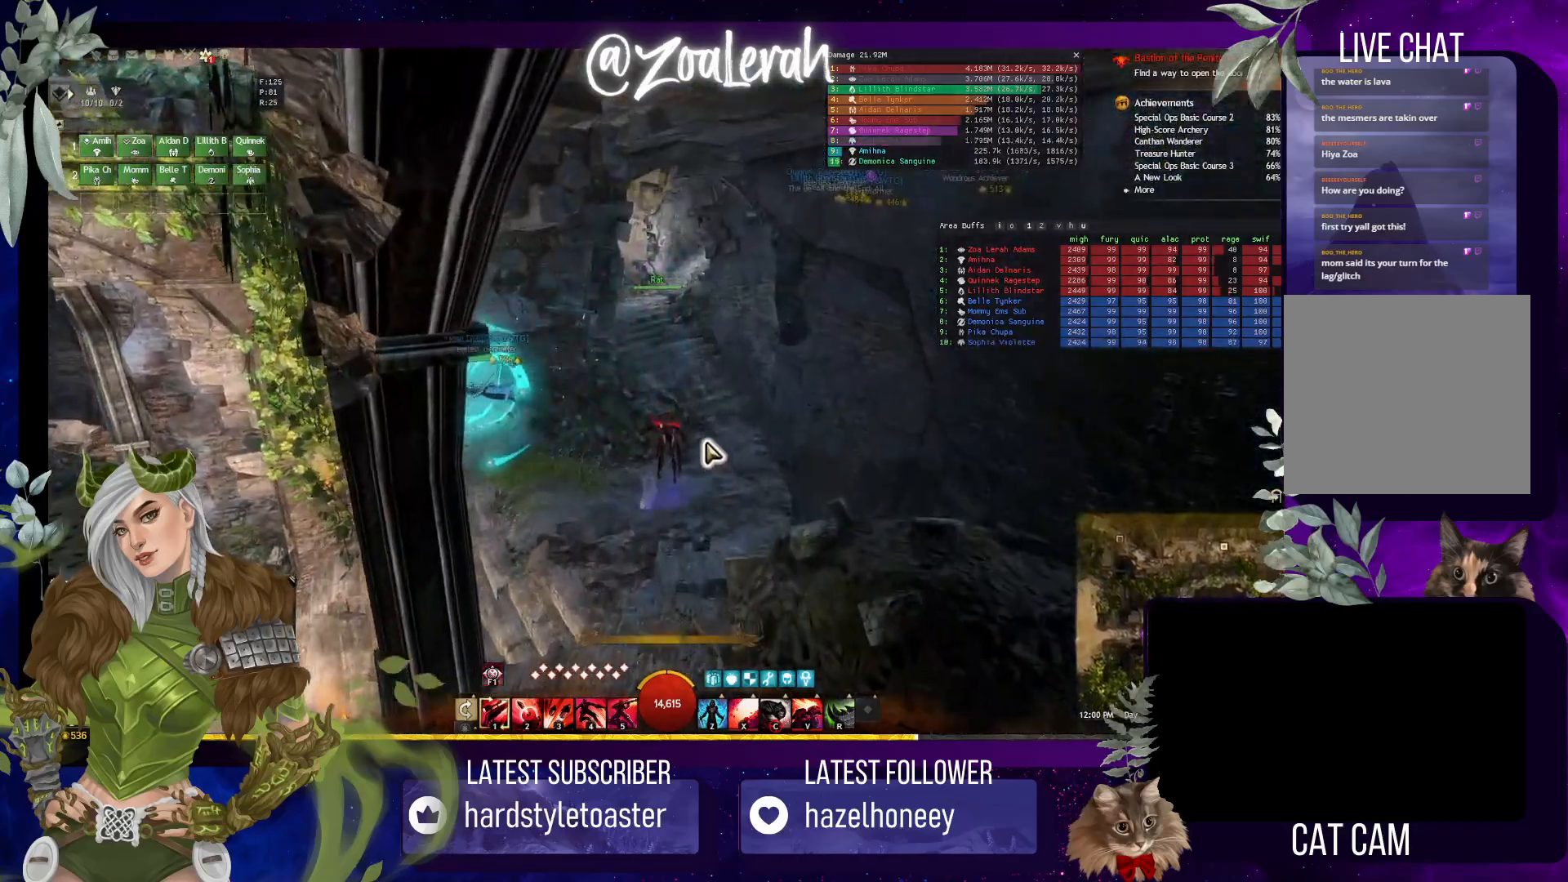
{"keys": ["w"], "events": [[267, "d", "down"], [450, "space", "up"], [500, "d", "up"]]}
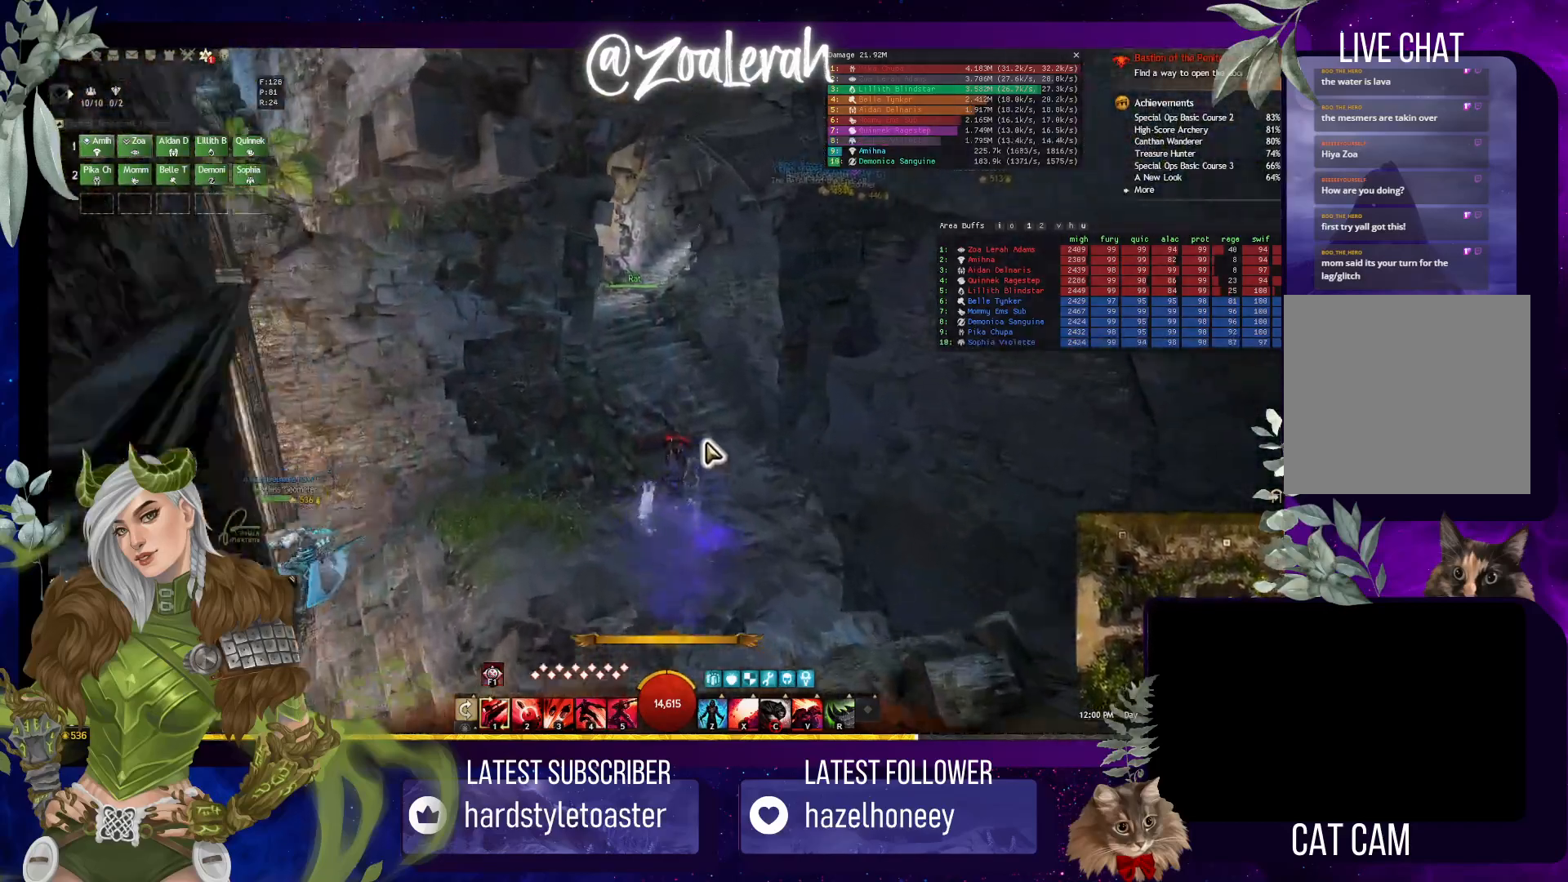
{"keys": ["w"], "events": []}
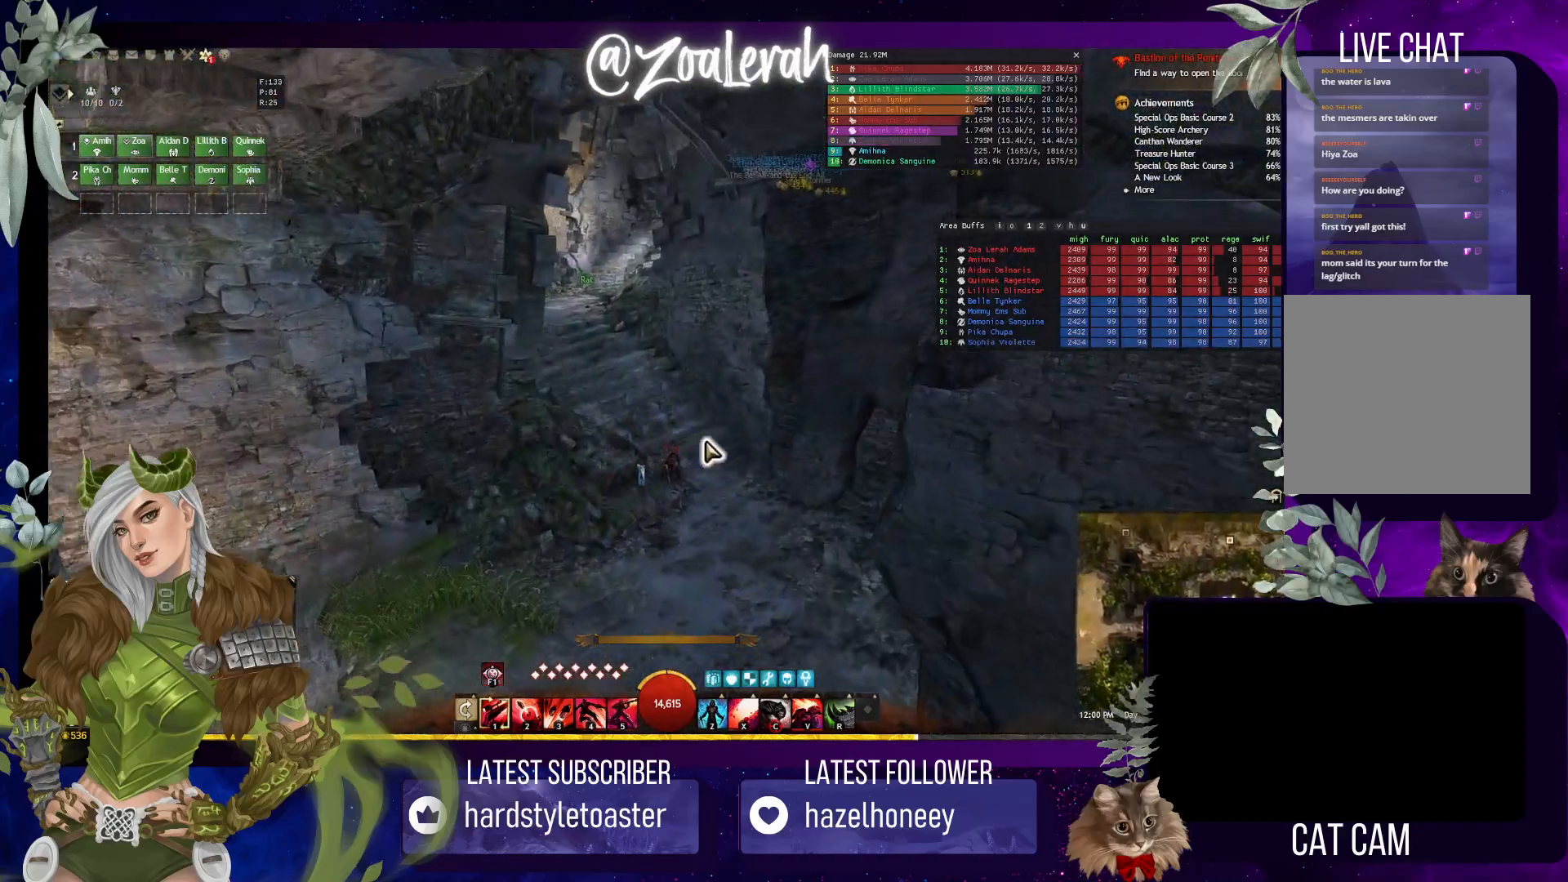
{"keys": ["w"], "events": [[50, "space", "down"], [84, "a", "down"], [300, "space", "up"], [317, "a", "up"]]}
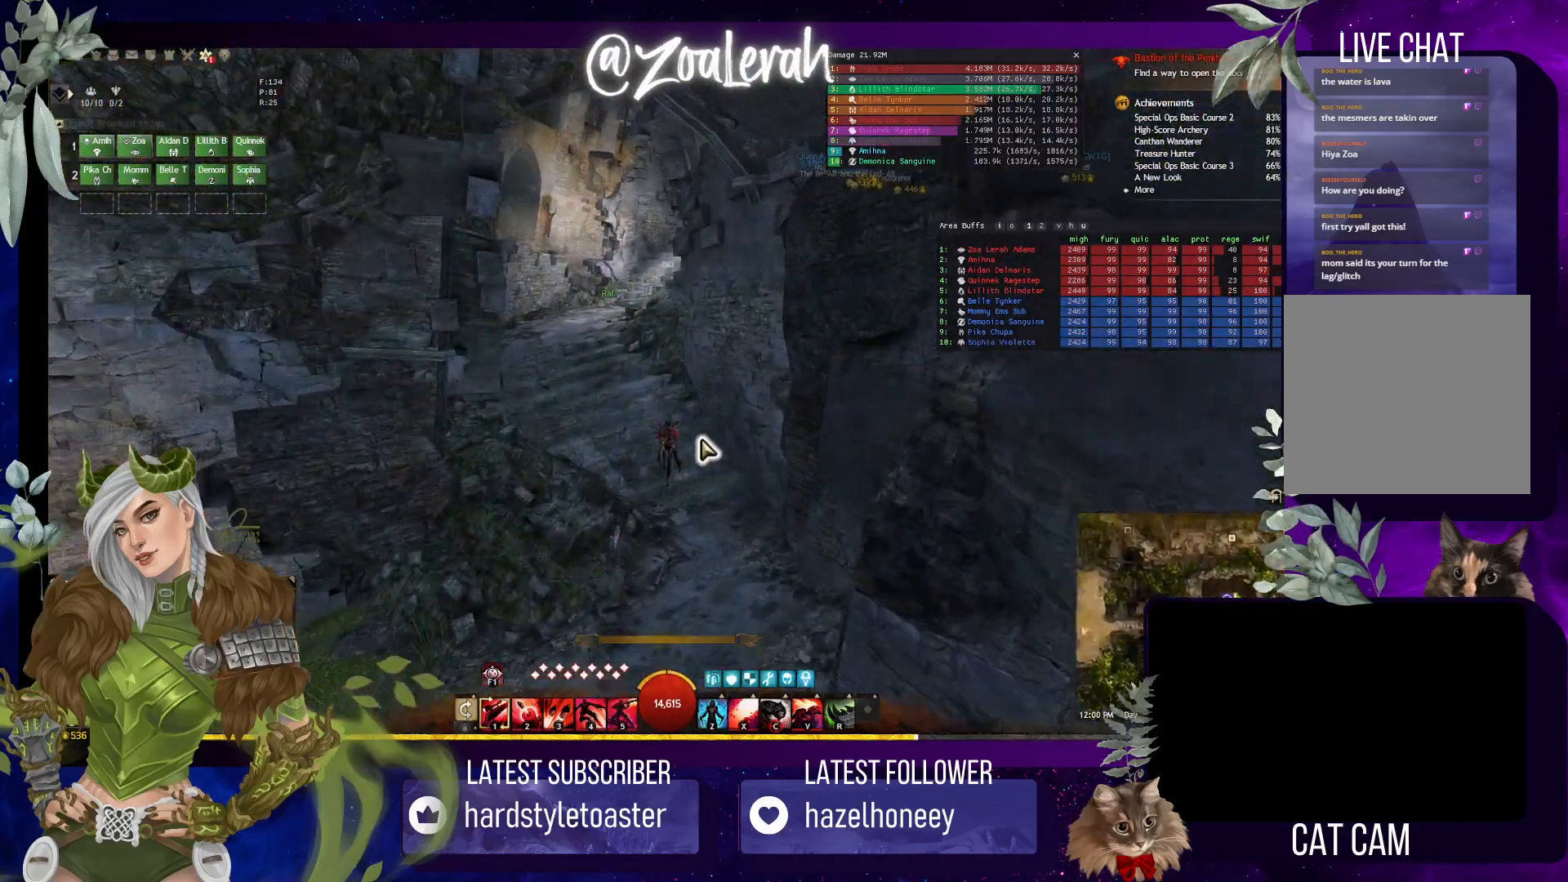
{"keys": ["q", "w"], "events": [[50, "space", "down"], [334, "space", "up"], [400, "q", "down"]]}
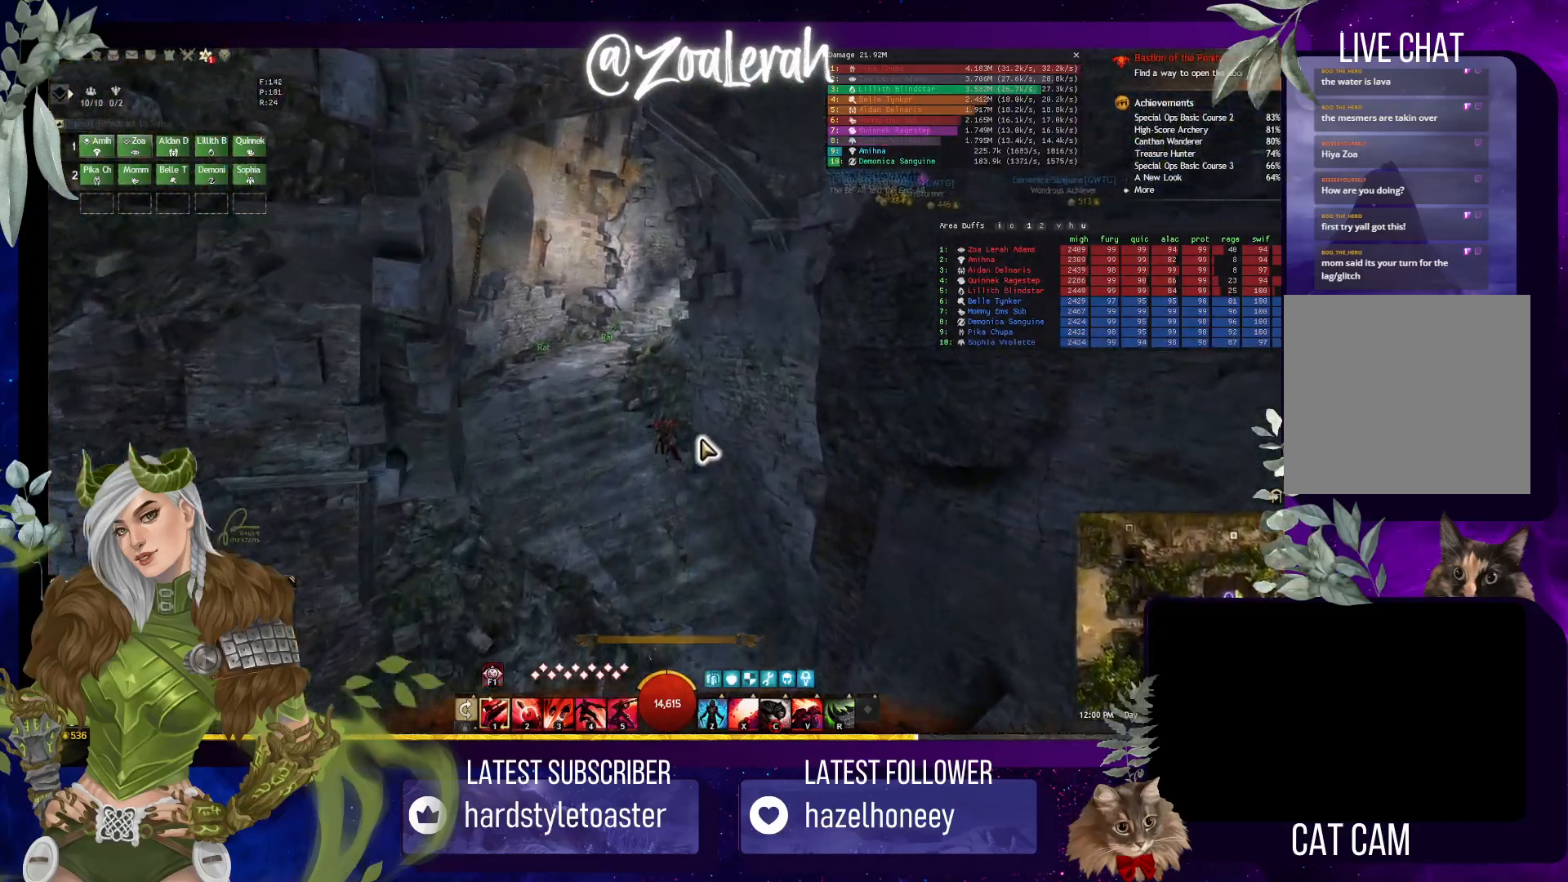
{"keys": ["space", "w"], "events": [[84, "q", "up"], [334, "space", "down"]]}
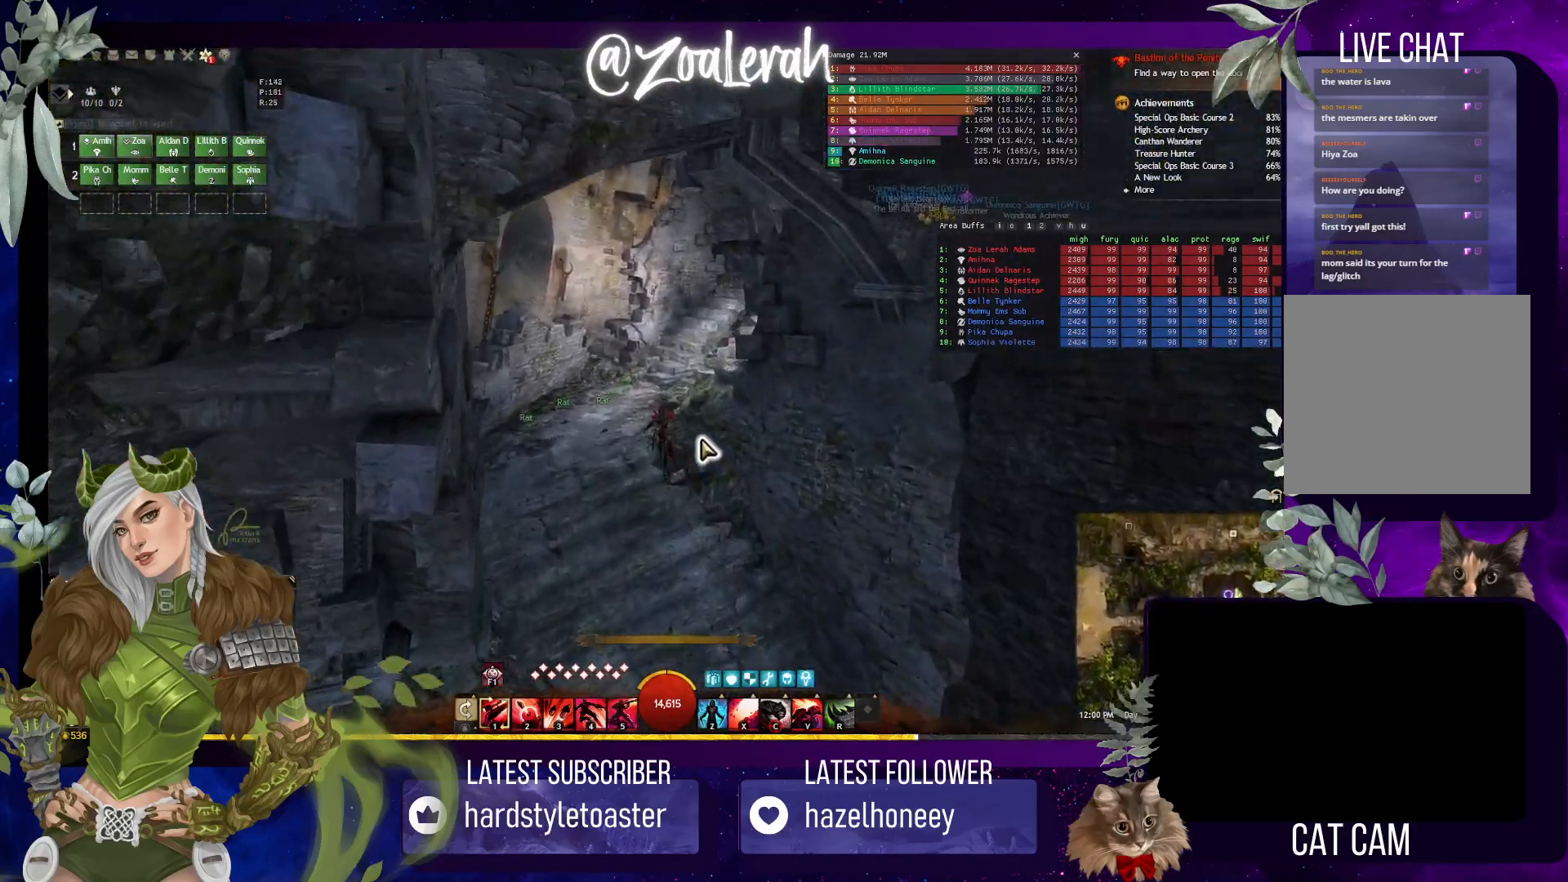
{"keys": ["d", "w"], "events": [[84, "d", "down"], [167, "space", "up"]]}
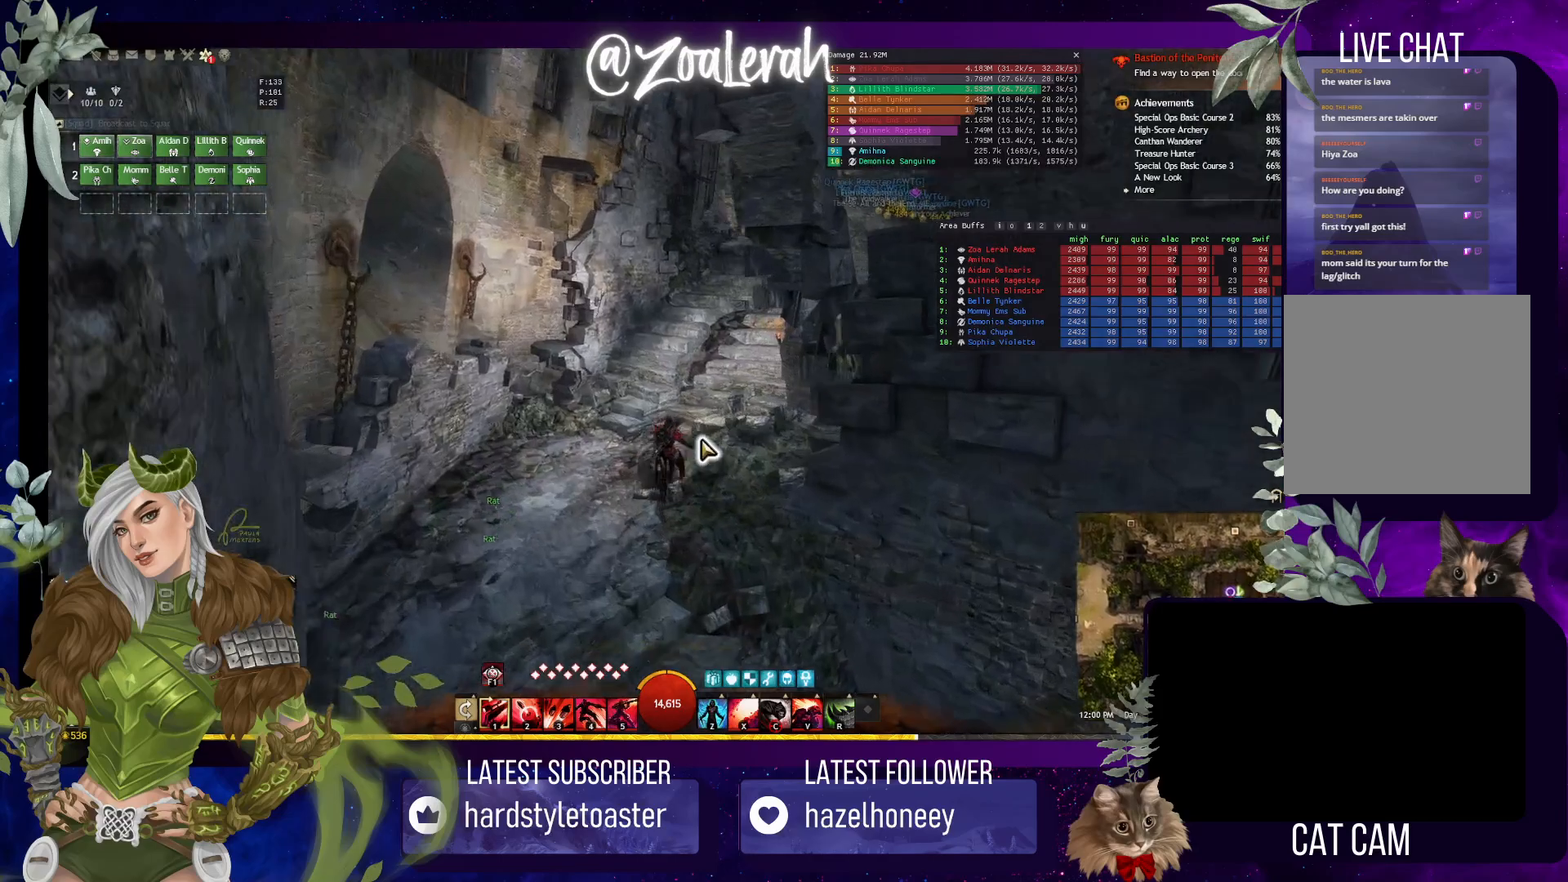
{"keys": ["d", "q", "w"], "events": [[134, "q", "down"], [134, "space", "down"], [350, "space", "up"]]}
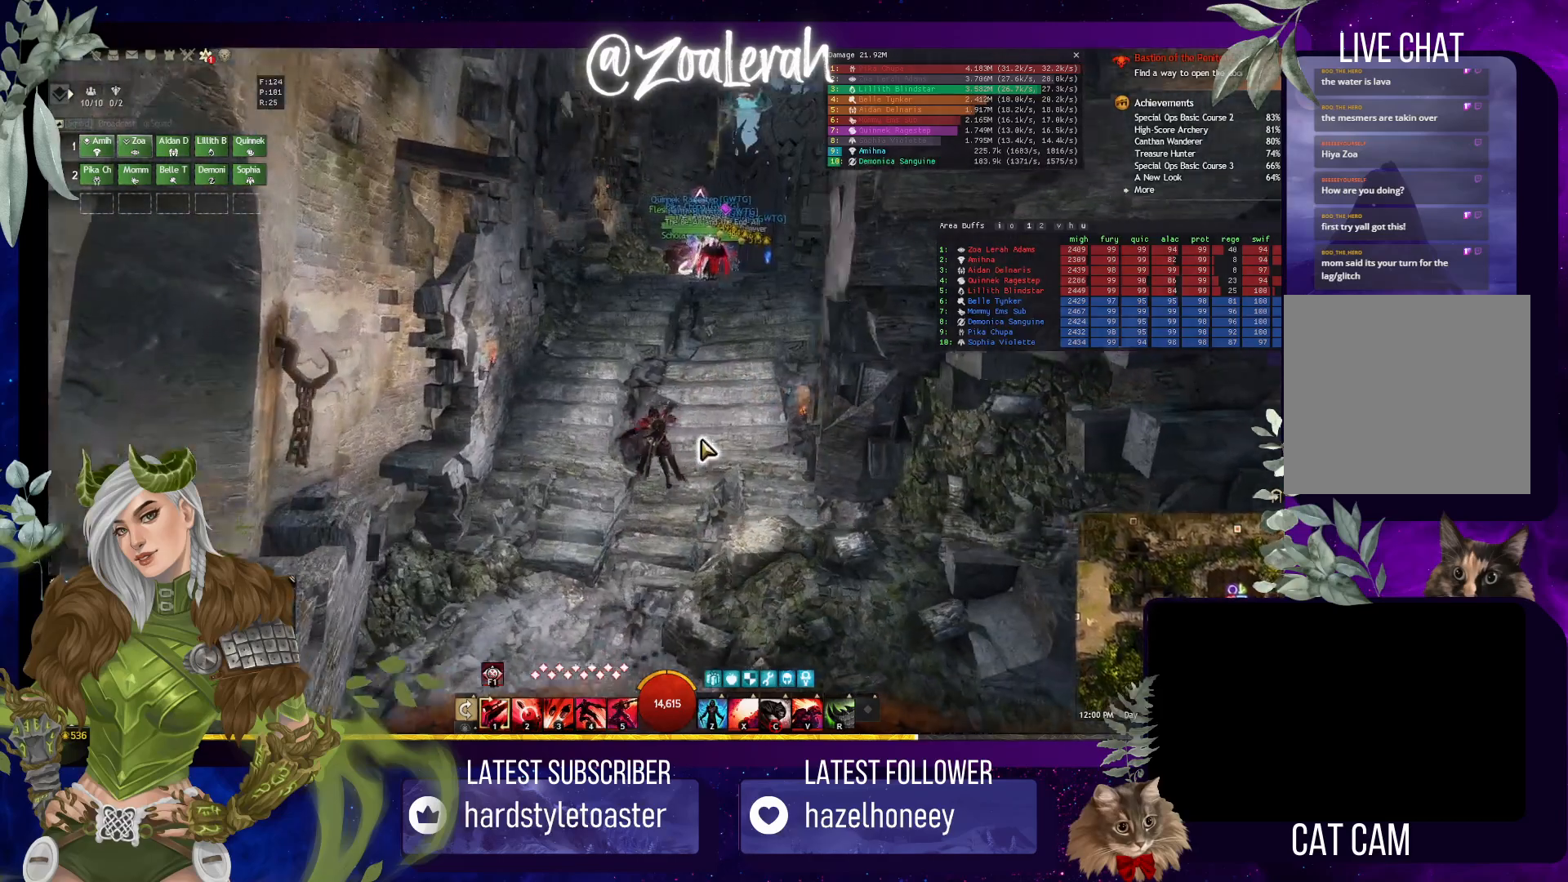
{"keys": ["w"], "events": [[84, "q", "up"], [200, "space", "down"], [217, "d", "up"], [400, "space", "up"]]}
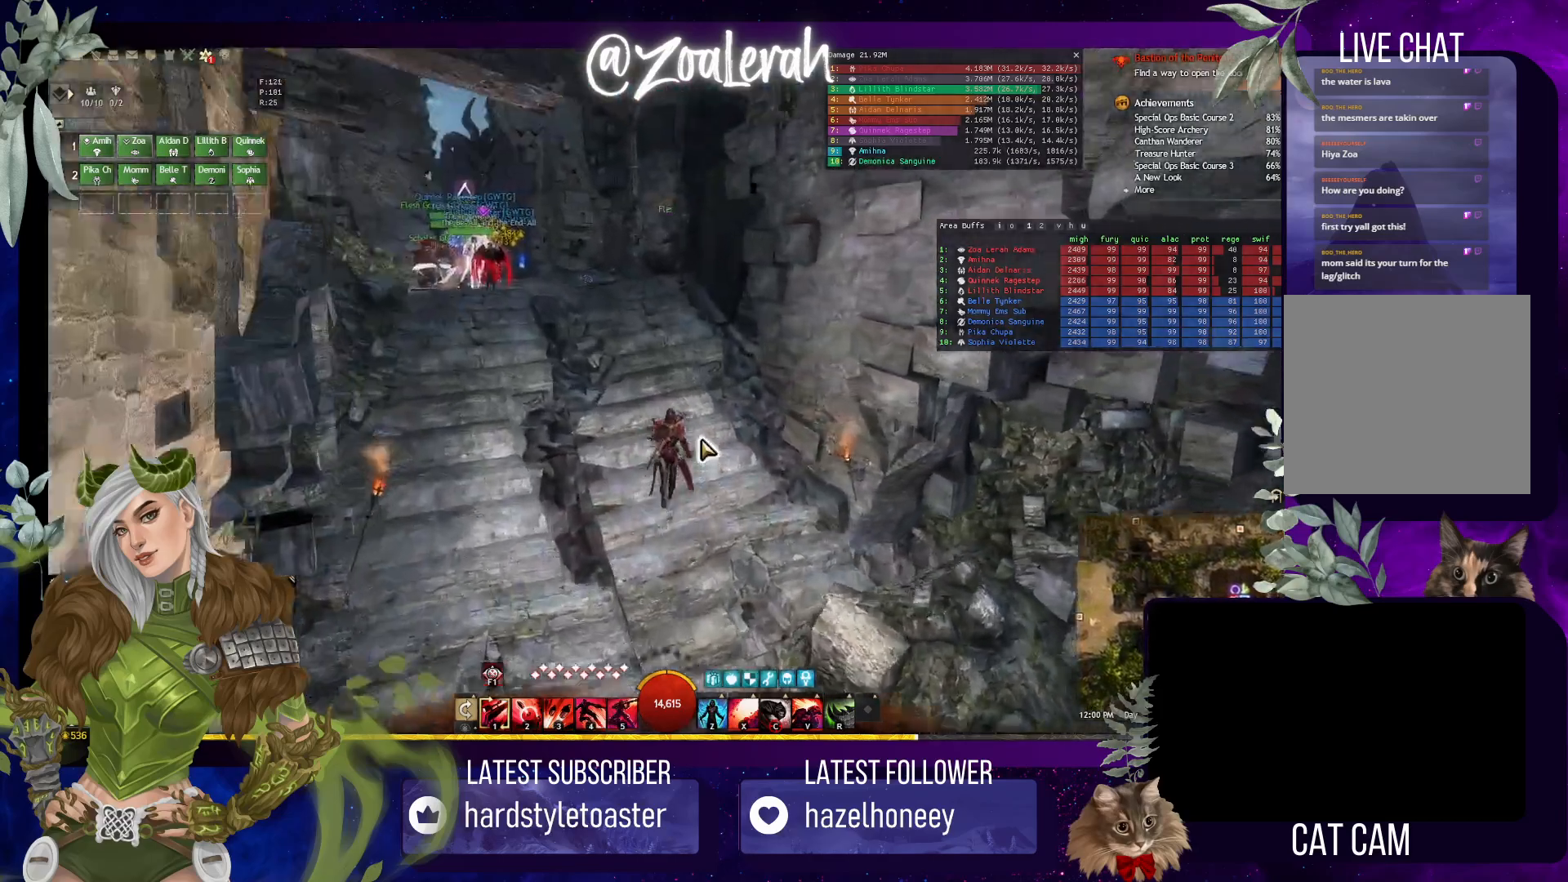
{"keys": ["a", "space", "w"], "events": [[134, "a", "down"], [250, "space", "down"]]}
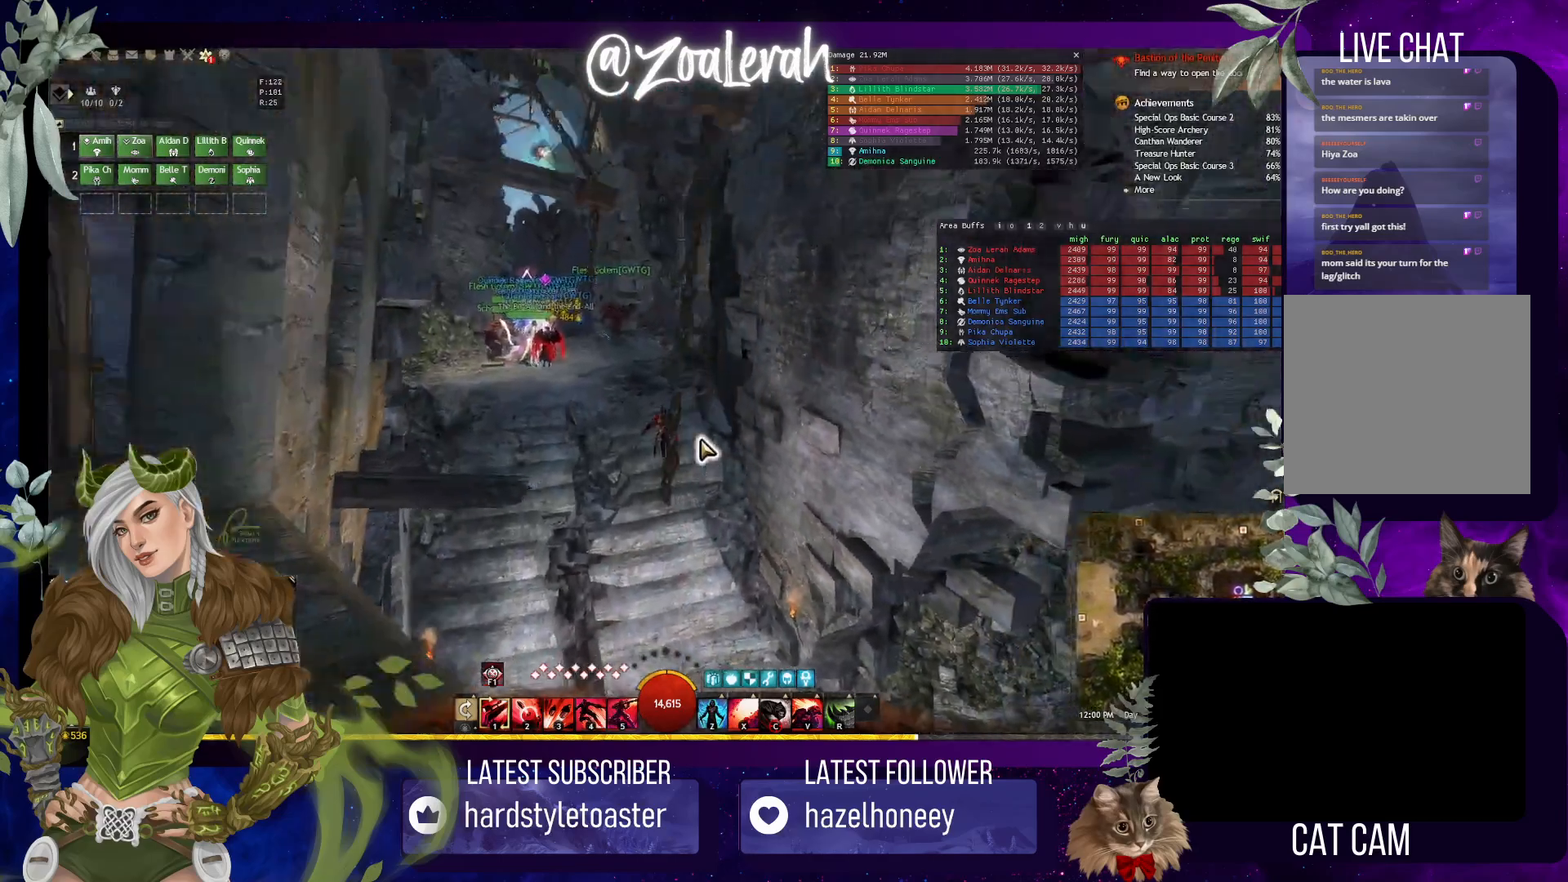
{"keys": ["w"], "events": [[184, "a", "up"], [267, "space", "up"]]}
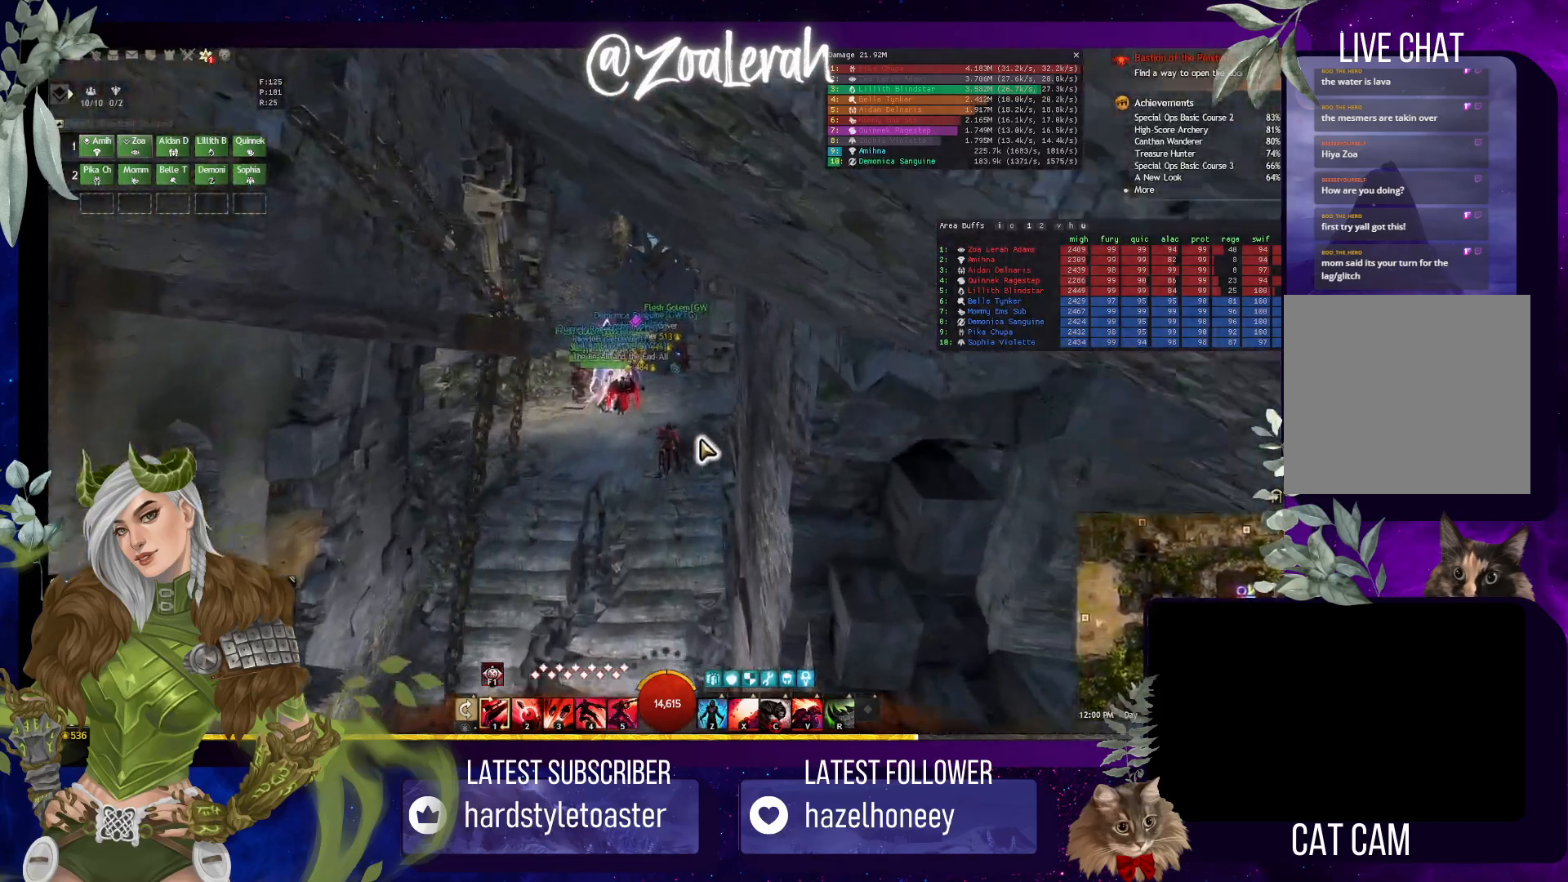
{"keys": ["w"], "events": []}
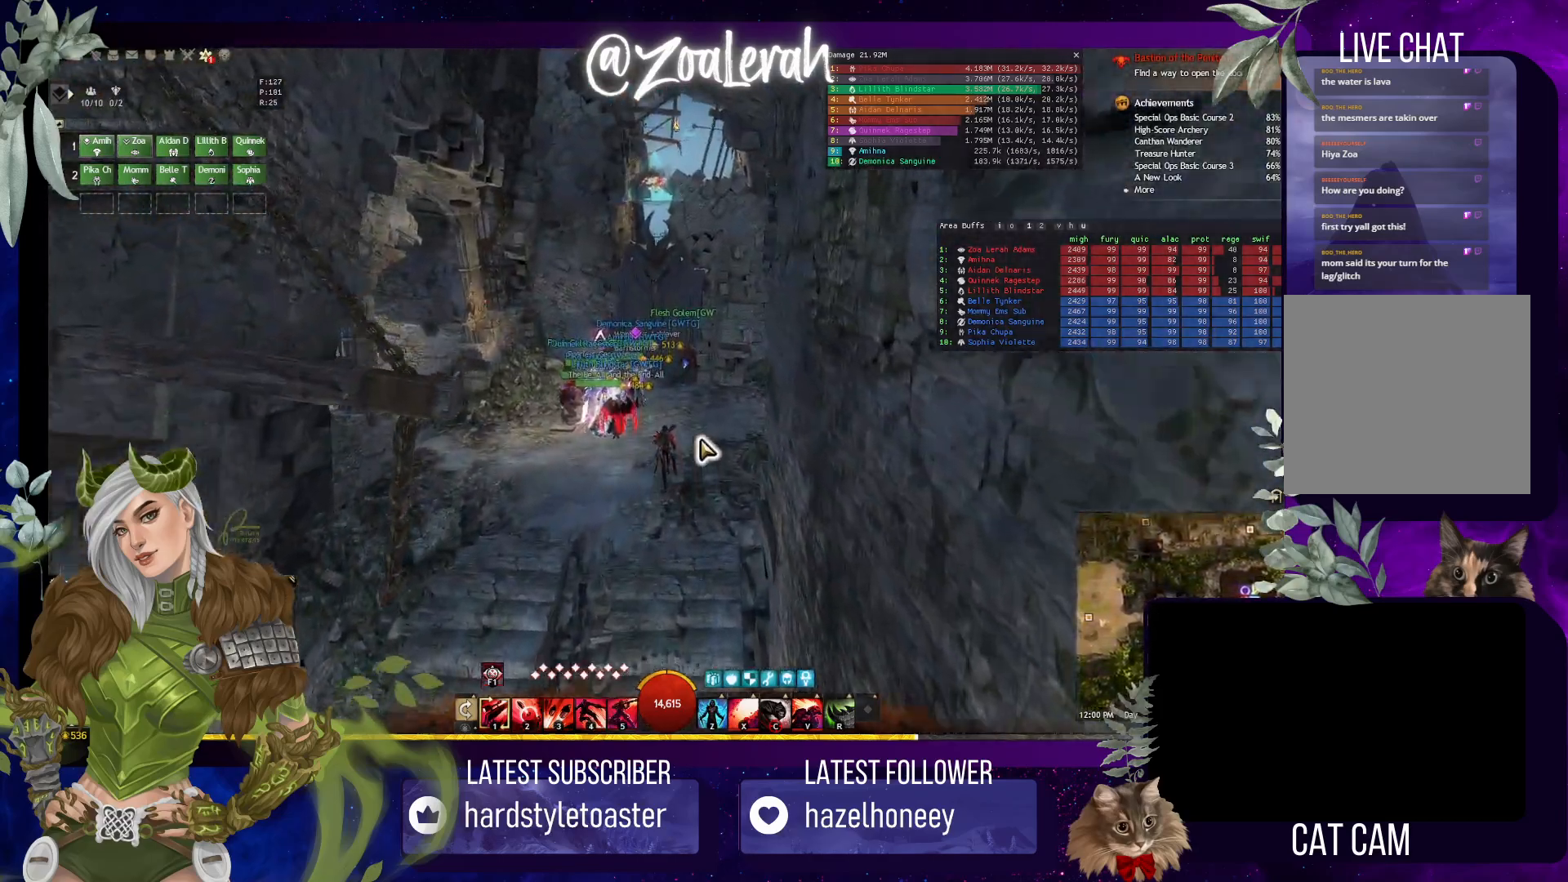
{"keys": ["space", "w"], "events": [[134, "space", "down"]]}
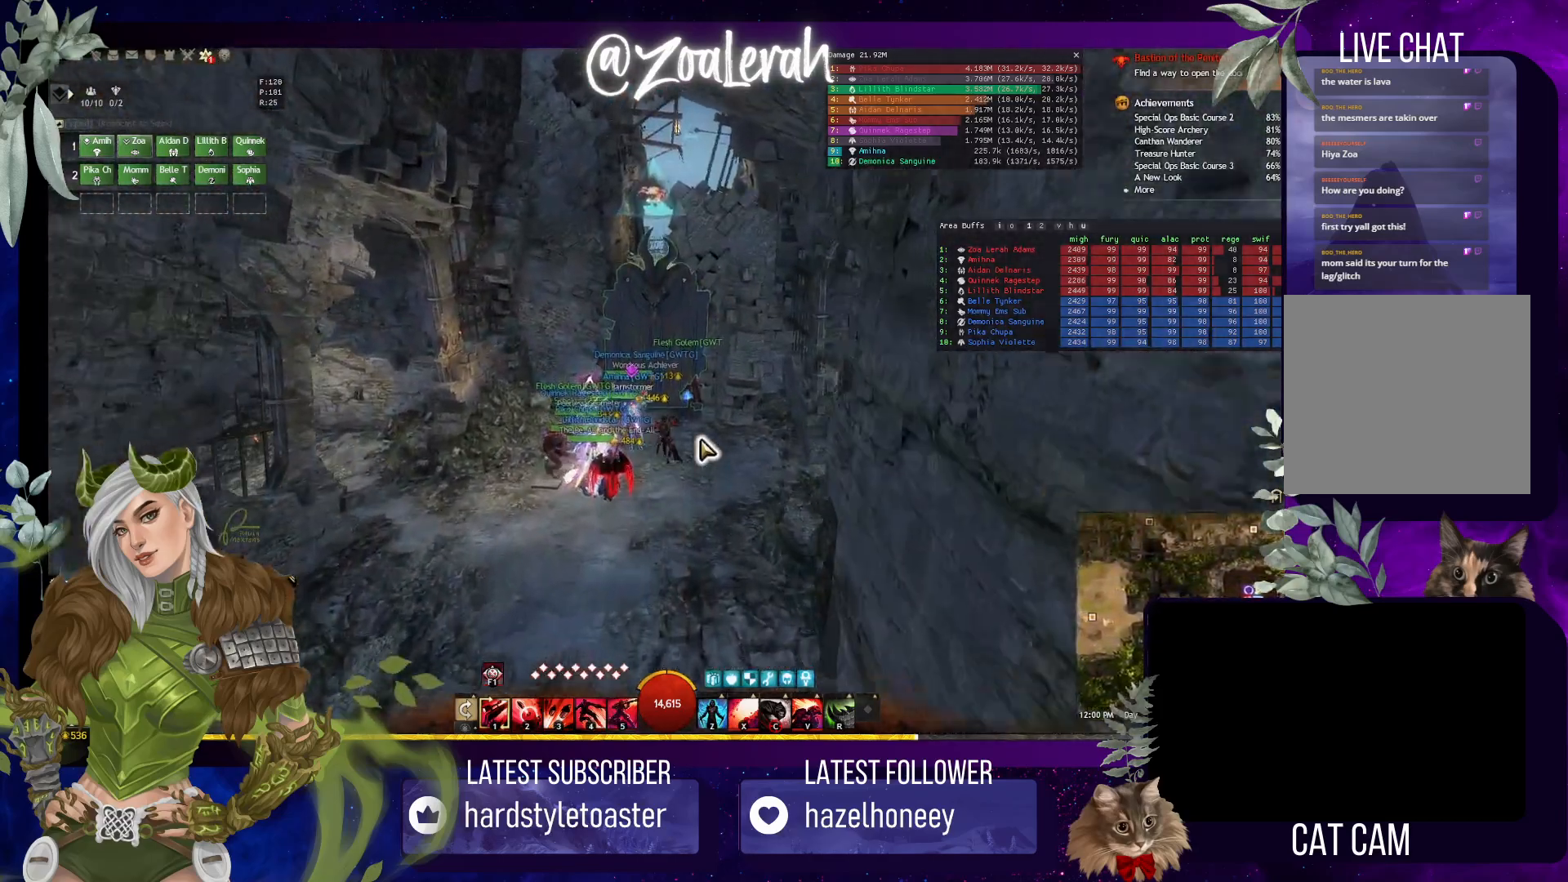
{"keys": ["space", "w"], "events": []}
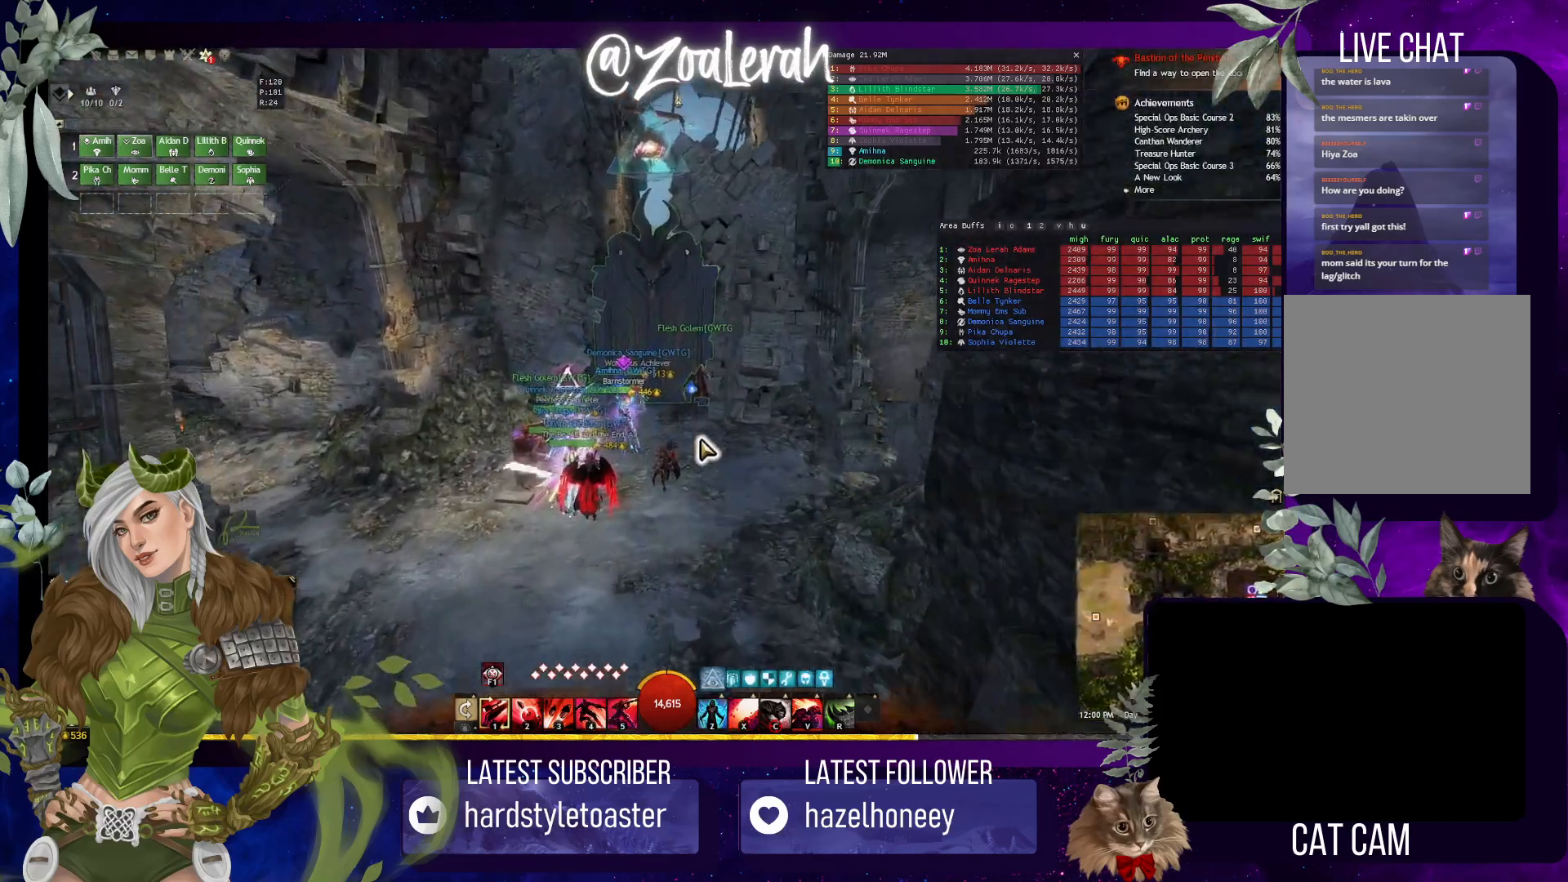
{"keys": ["q", "w"], "events": [[150, "space", "up"], [317, "q", "down"]]}
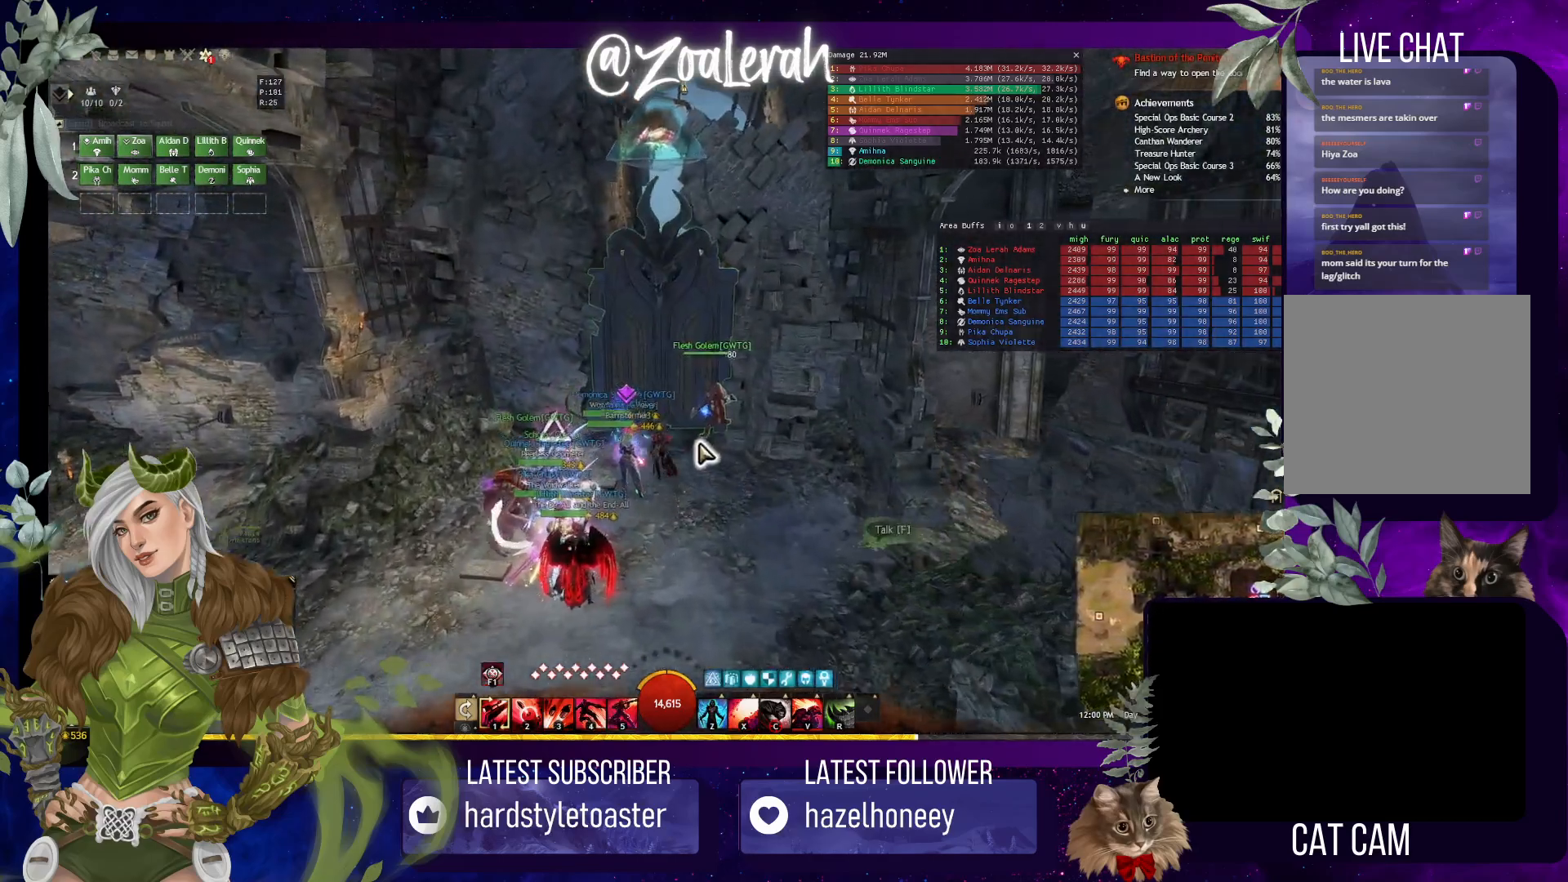
{"keys": ["w"], "events": [[50, "q", "up"]]}
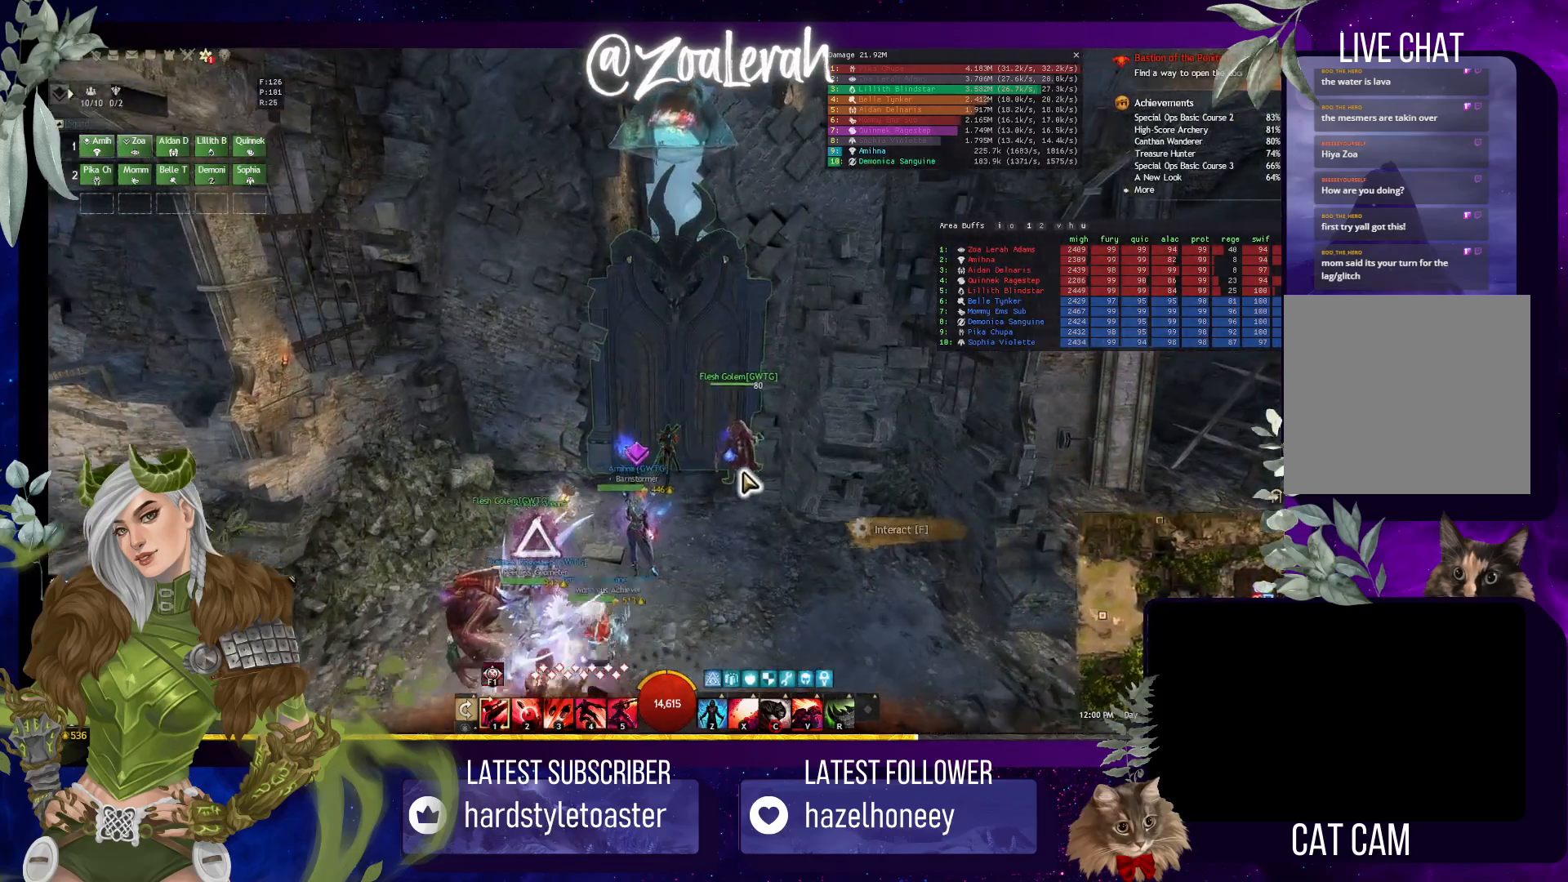
{"keys": [], "events": [[34, "f", "down"], [150, "f", "up"], [250, "w", "up"]]}